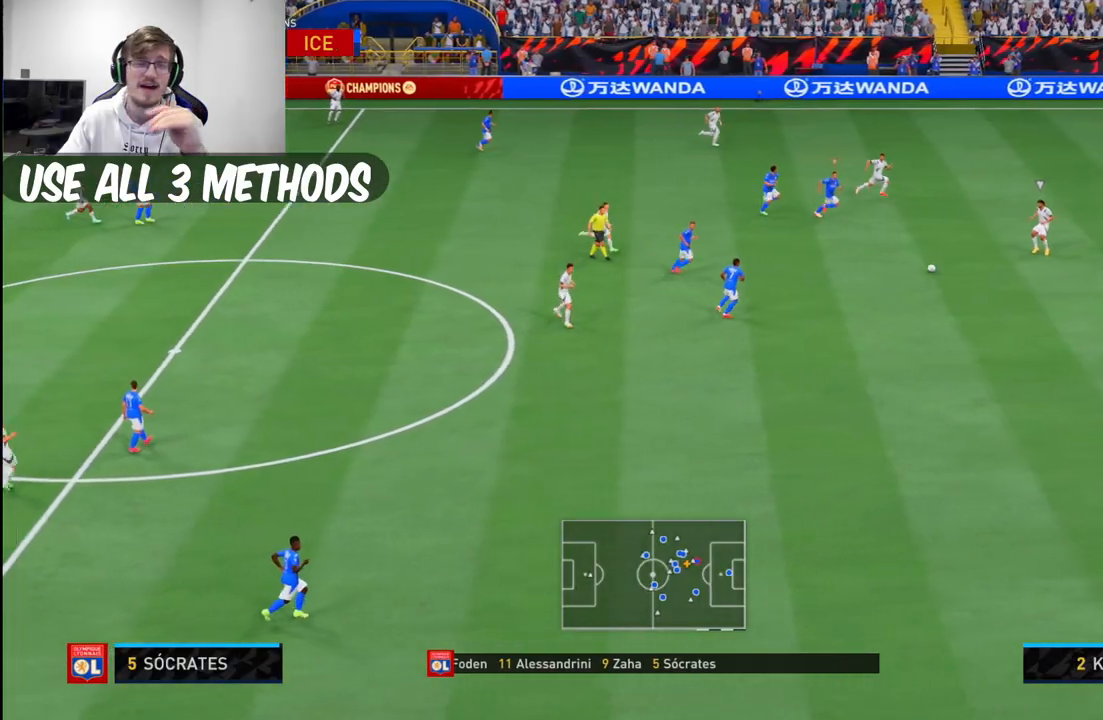
Gameplay with a controller (Xbox layout); each line is a JSON object with the inputs held at the frame after it. "events" lists button and stick changes between this image and that frame as [ms after this image, input, new state], when the widget could be followed in between. Not read: L2 L3 R3.
{"buttons": [], "left_stick": "center", "right_stick": "center", "events": [[117, "left_stick", "center"]]}
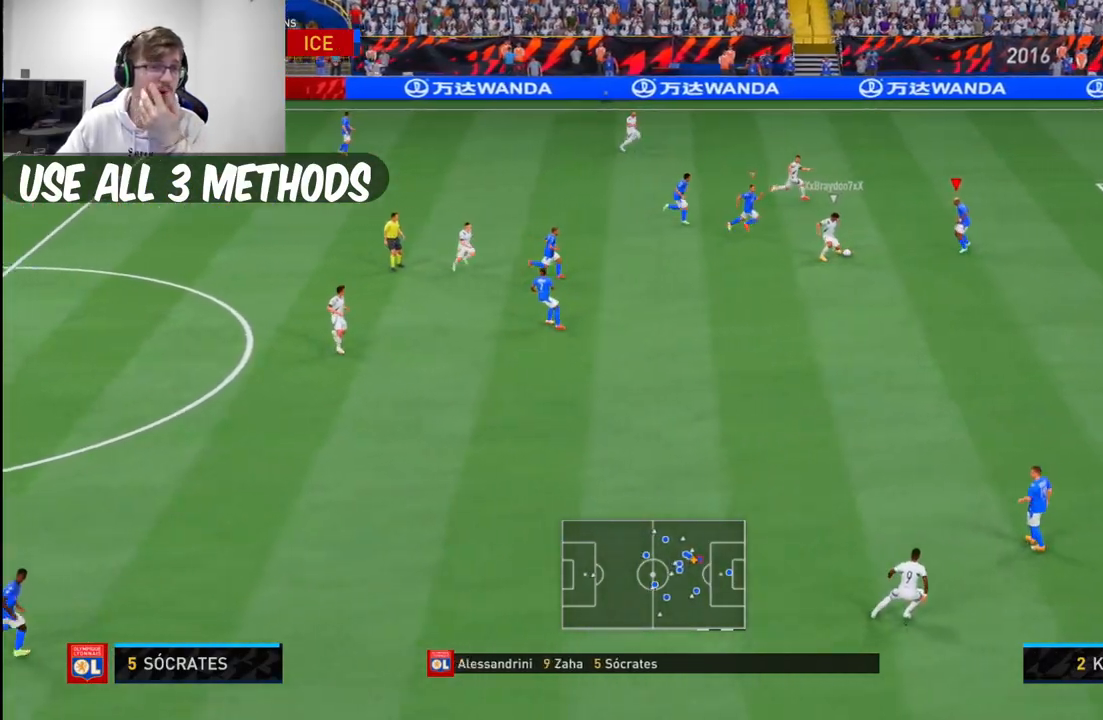
{"buttons": [], "left_stick": "center", "right_stick": "center", "events": []}
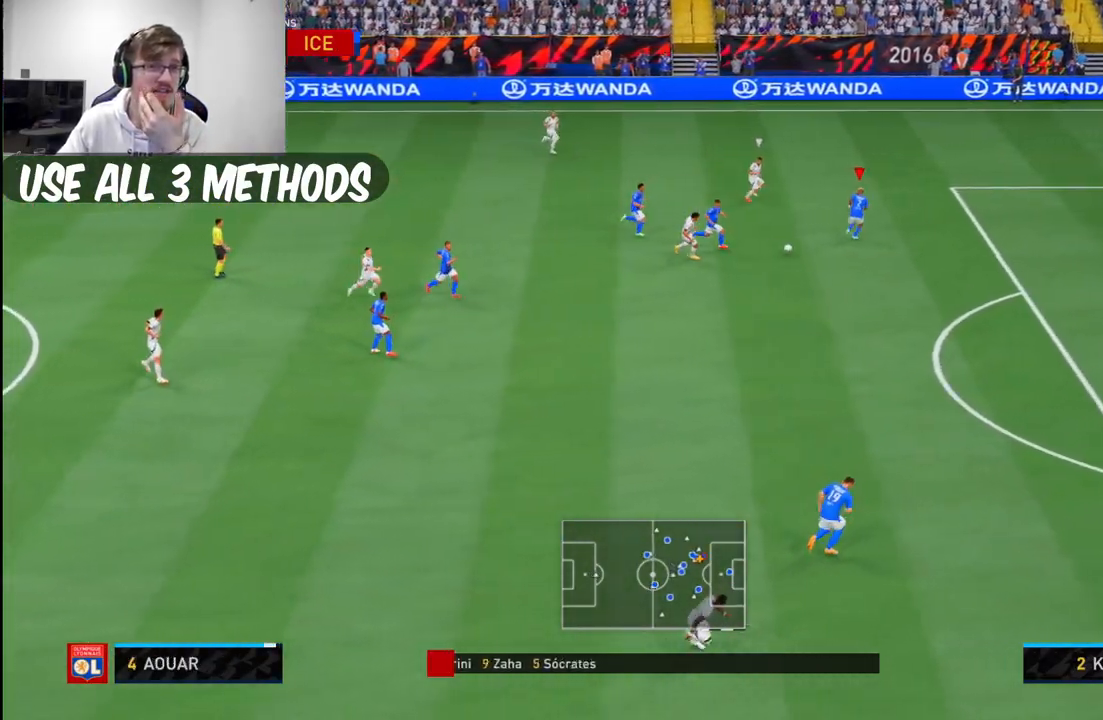
{"buttons": [], "left_stick": "down", "right_stick": "center", "events": [[367, "left_stick", "down"]]}
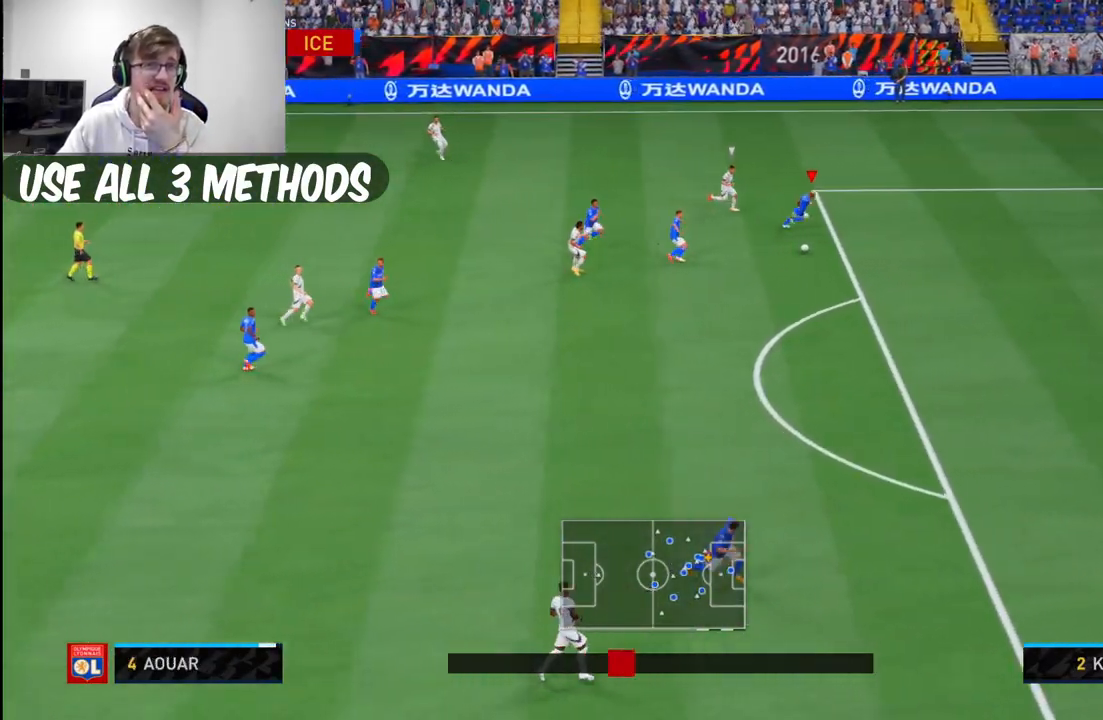
{"buttons": [], "left_stick": "down-left", "right_stick": "center", "events": [[300, "left_stick", "down-left"], [333, "A", "down"], [433, "A", "up"]]}
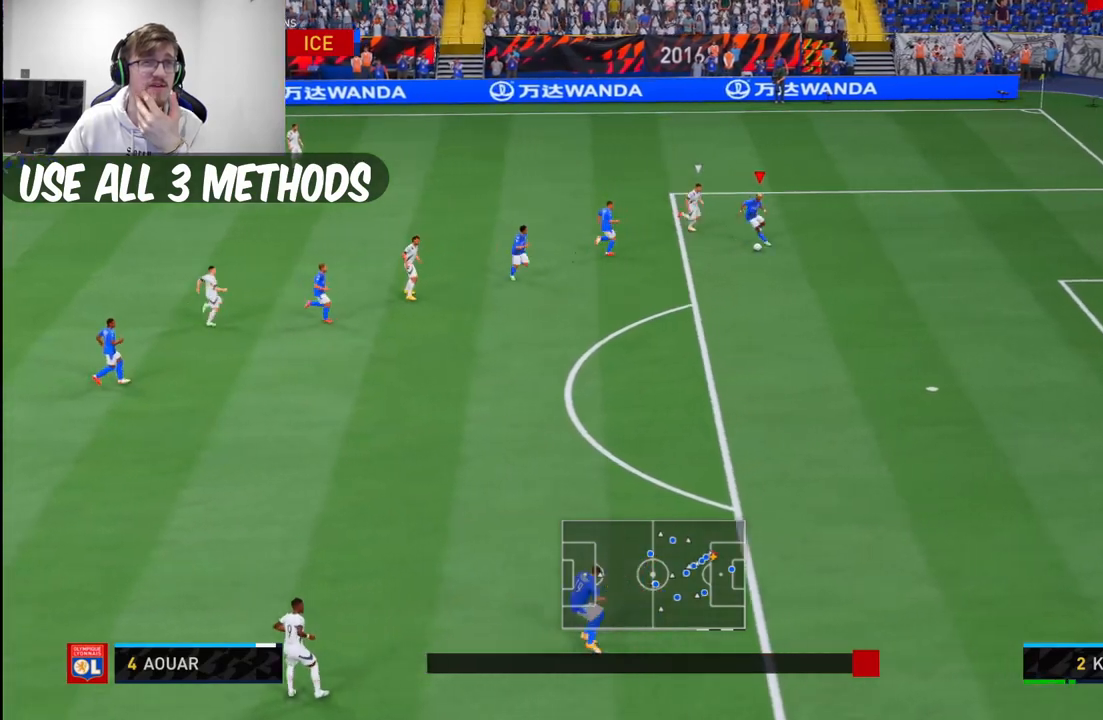
{"buttons": [], "left_stick": "left", "right_stick": "center", "events": [[450, "left_stick", "left"]]}
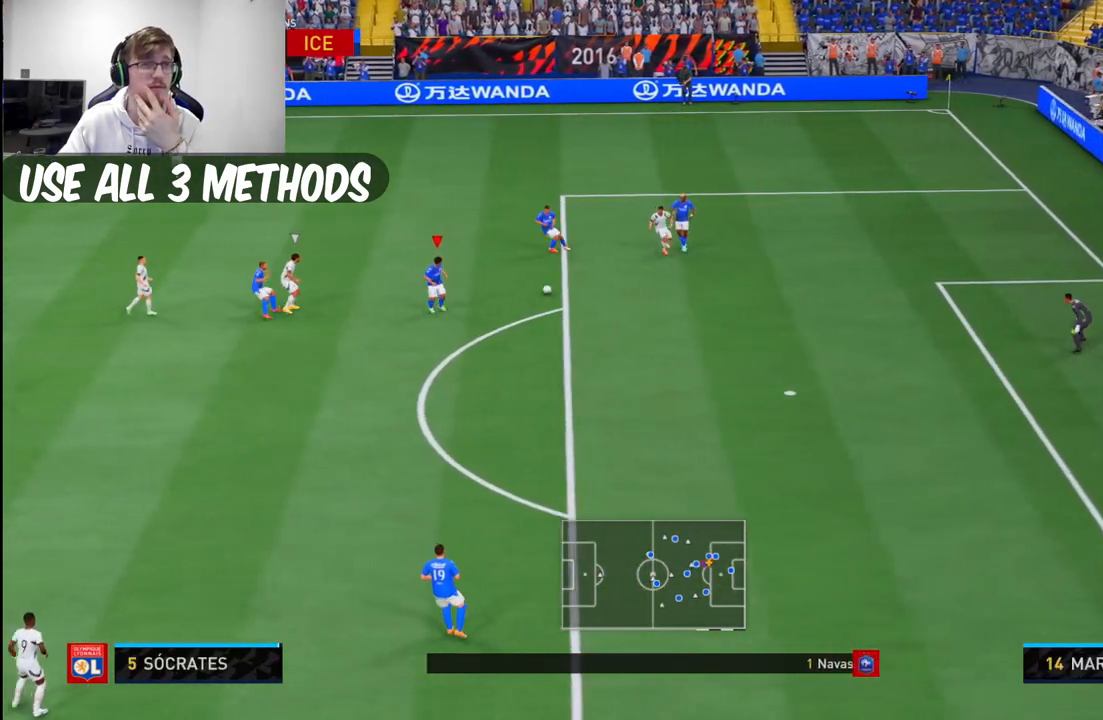
{"buttons": [], "left_stick": "up-left", "right_stick": "center", "events": [[117, "left_stick", "up-left"], [283, "A", "down"], [383, "A", "up"]]}
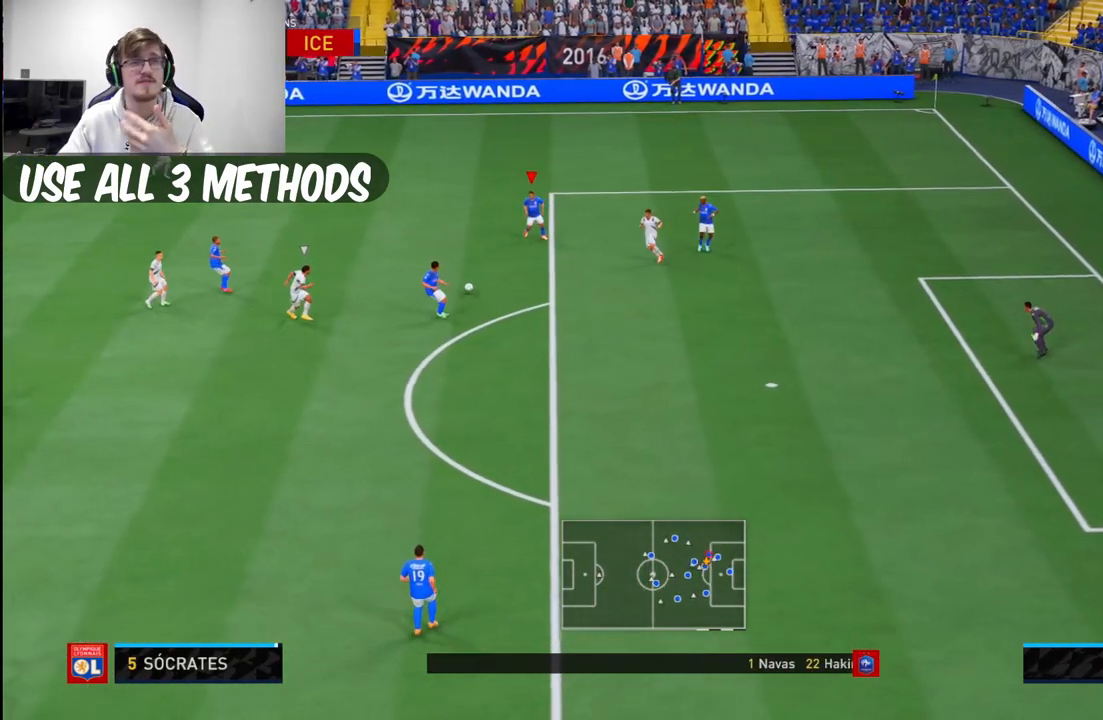
{"buttons": [], "left_stick": "center", "right_stick": "center", "events": [[333, "left_stick", "center"]]}
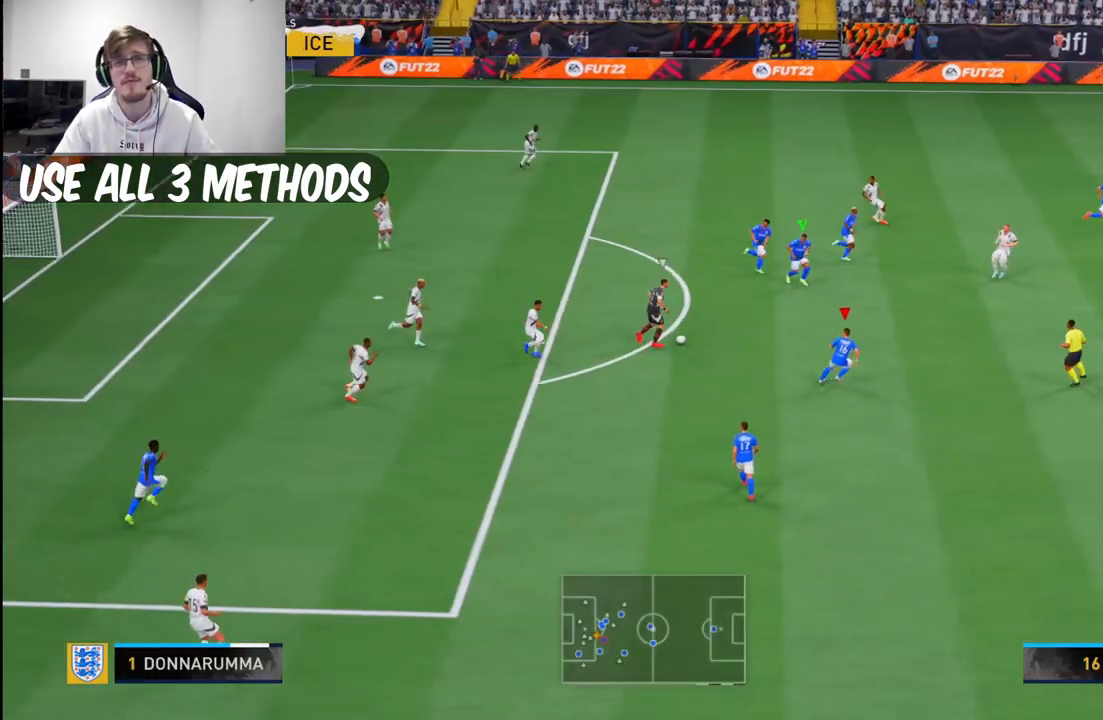
{"buttons": [], "left_stick": "center", "right_stick": "center", "events": []}
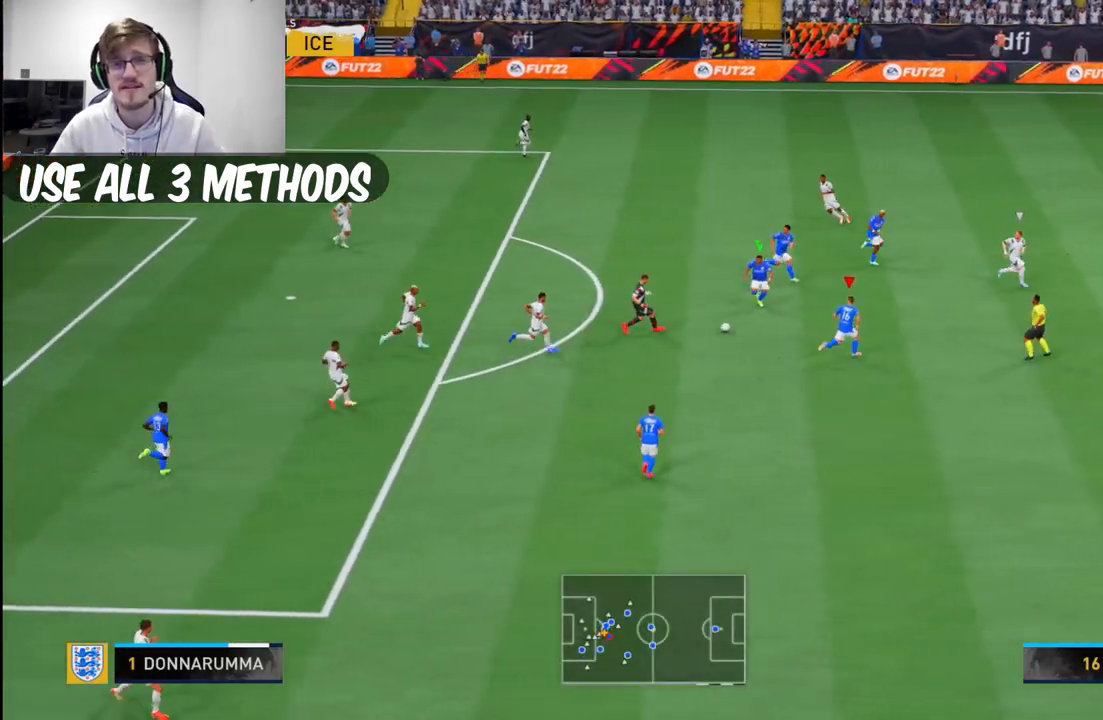
{"buttons": [], "left_stick": "down", "right_stick": "center", "events": [[350, "left_stick", "down"]]}
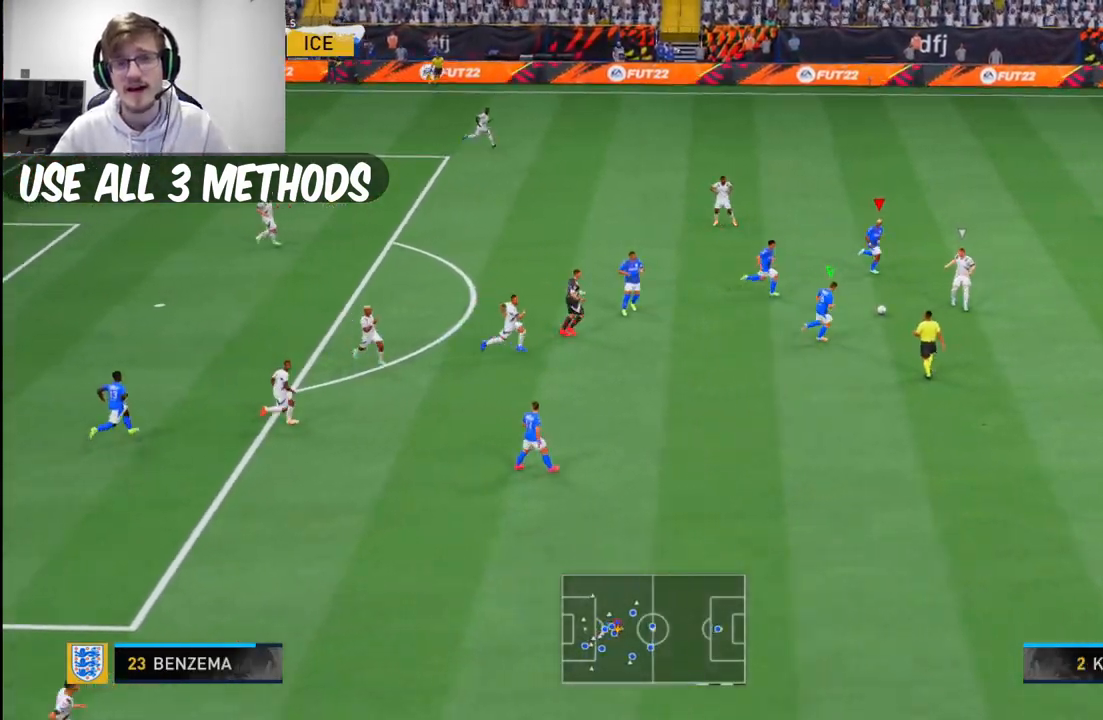
{"buttons": [], "left_stick": "down", "right_stick": "center", "events": []}
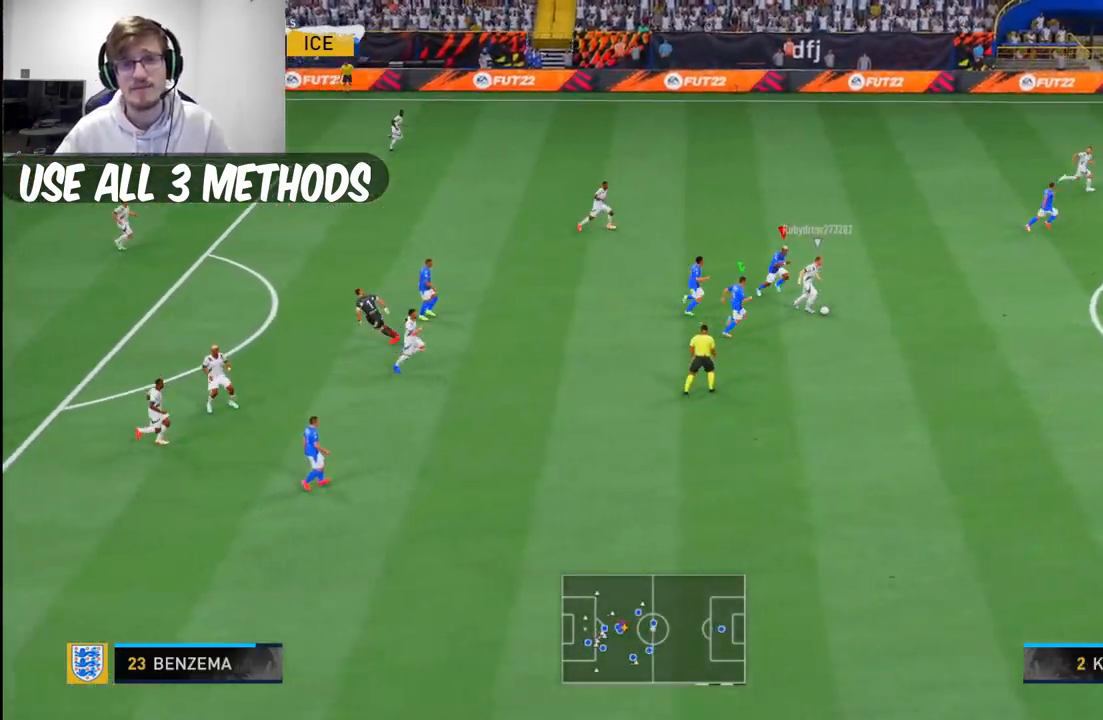
{"buttons": ["B"], "left_stick": "down", "right_stick": "center", "events": [[200, "B", "down"]]}
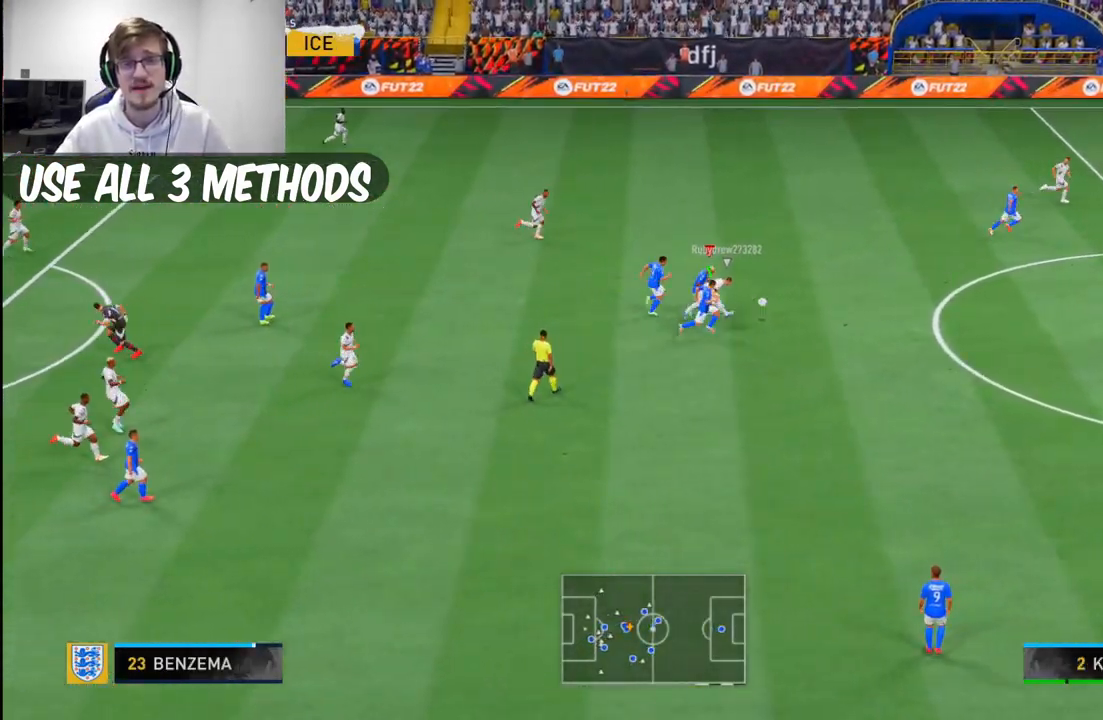
{"buttons": [], "left_stick": "center", "right_stick": "center", "events": [[367, "B", "up"], [433, "R2", "down"], [483, "R2", "up"], [500, "left_stick", "center"]]}
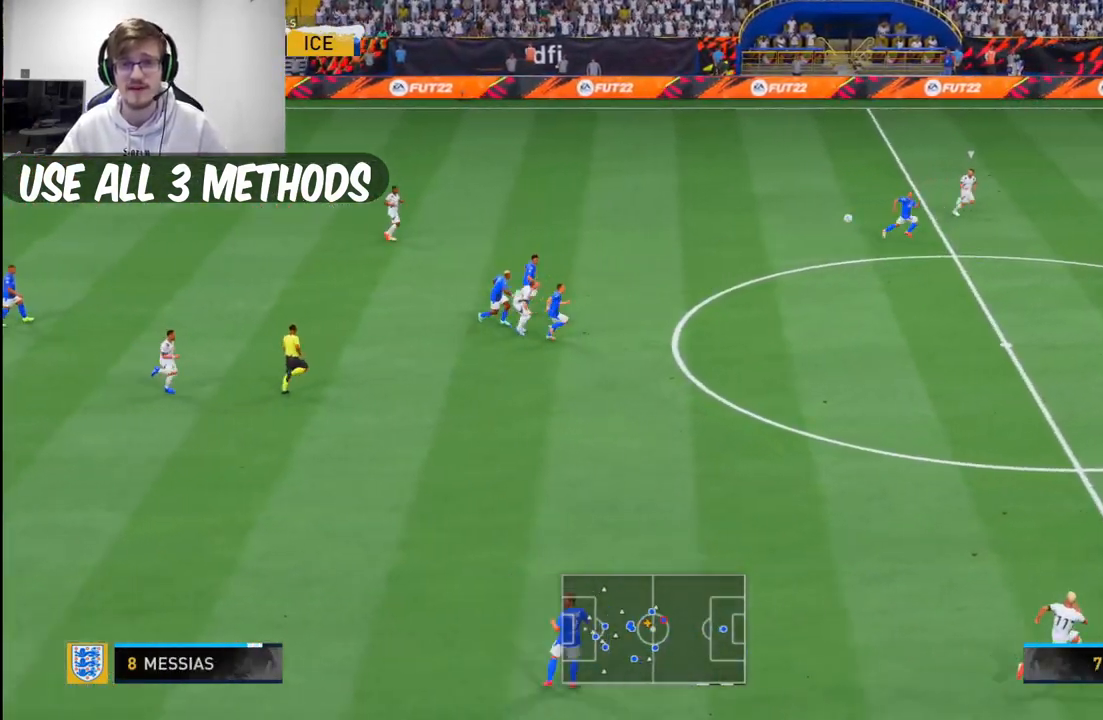
{"buttons": [], "left_stick": "down-left", "right_stick": "center", "events": [[133, "left_stick", "down-right"], [167, "R2", "down"], [183, "left_stick", "down"], [217, "R2", "up"], [300, "R2", "down"], [417, "R2", "up"], [417, "left_stick", "down-left"]]}
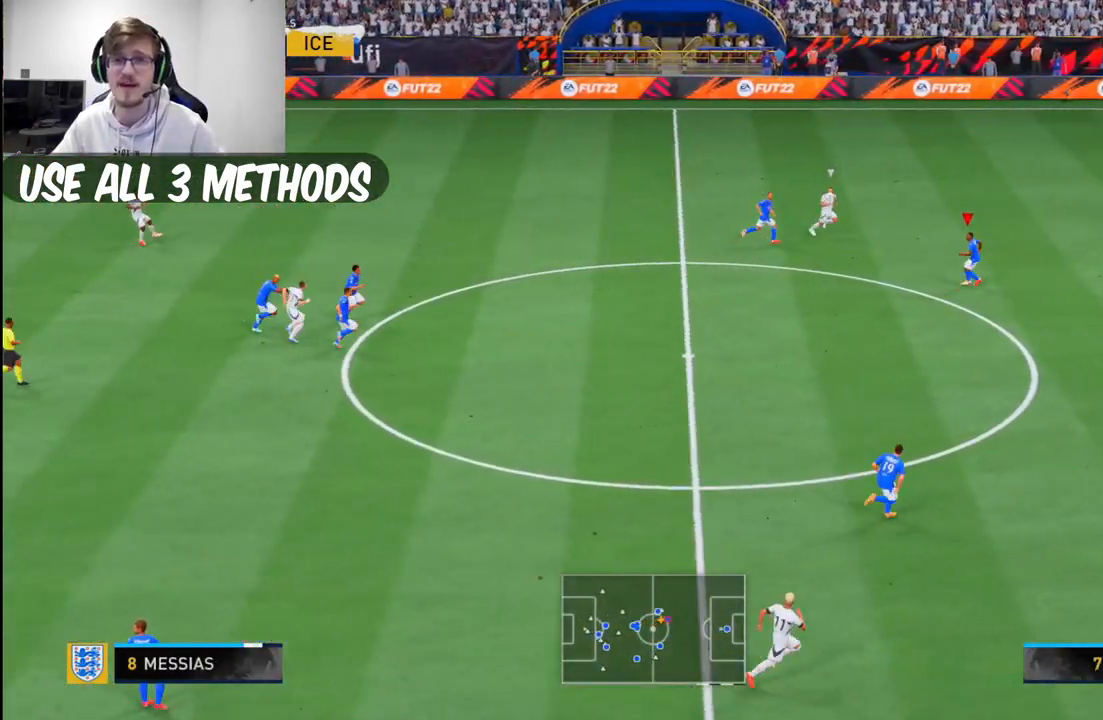
{"buttons": ["R2"], "left_stick": "left", "right_stick": "center", "events": [[83, "X", "down"], [83, "left_stick", "left"], [383, "X", "up"], [450, "R2", "down"]]}
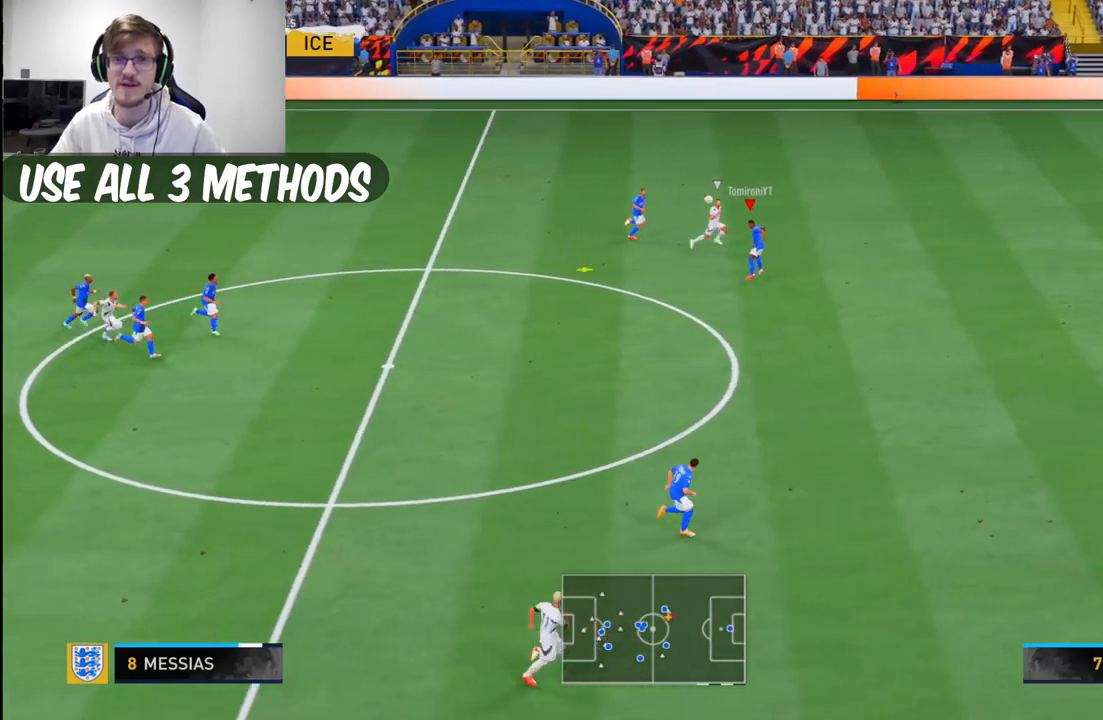
{"buttons": ["R2"], "left_stick": "left", "right_stick": "center", "events": []}
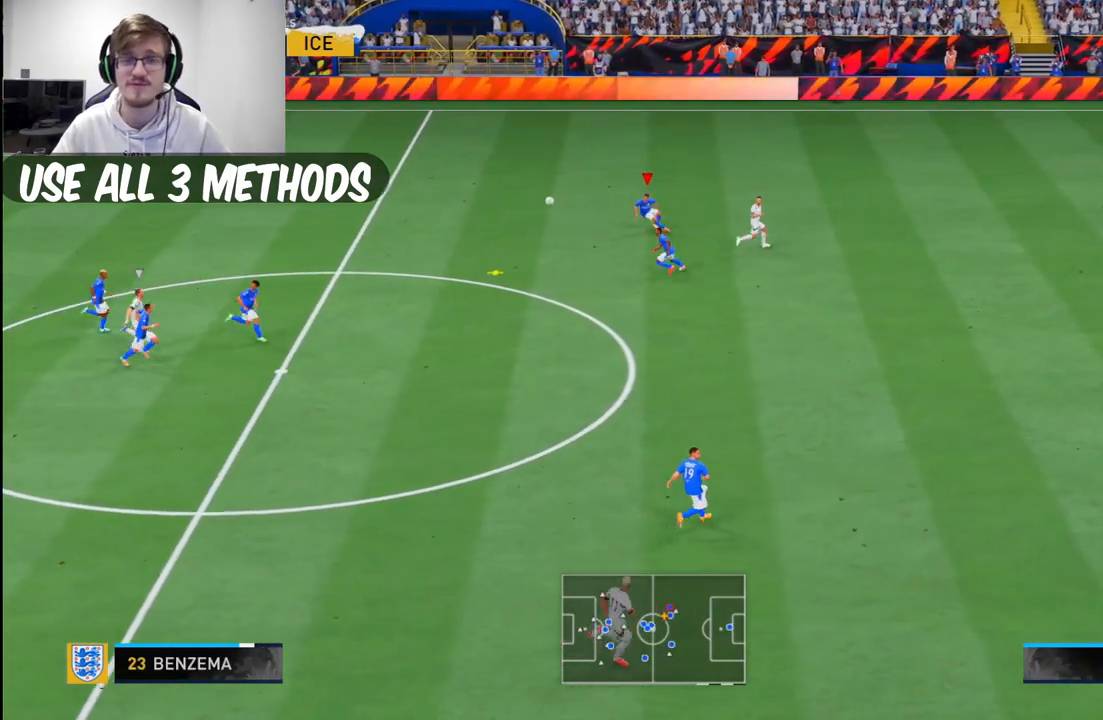
{"buttons": [], "left_stick": "left", "right_stick": "center", "events": [[267, "R2", "up"], [367, "R2", "down"], [483, "R2", "up"]]}
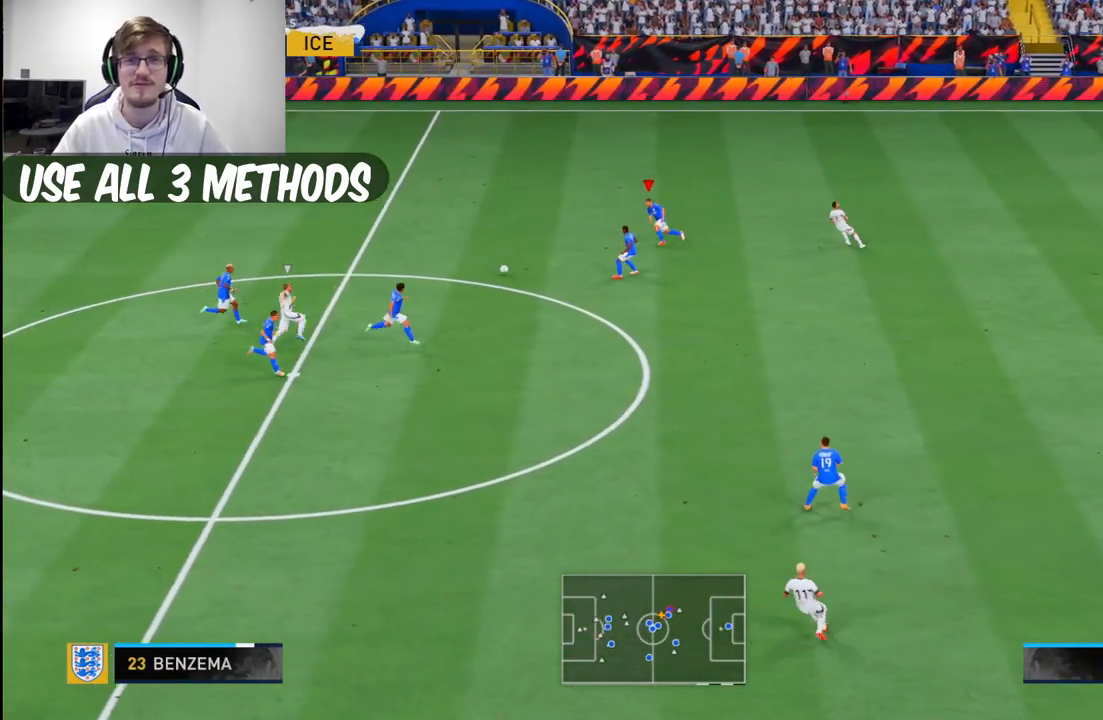
{"buttons": [], "left_stick": "down-left", "right_stick": "center", "events": [[67, "L1", "down"], [167, "L1", "up"], [400, "left_stick", "down-left"]]}
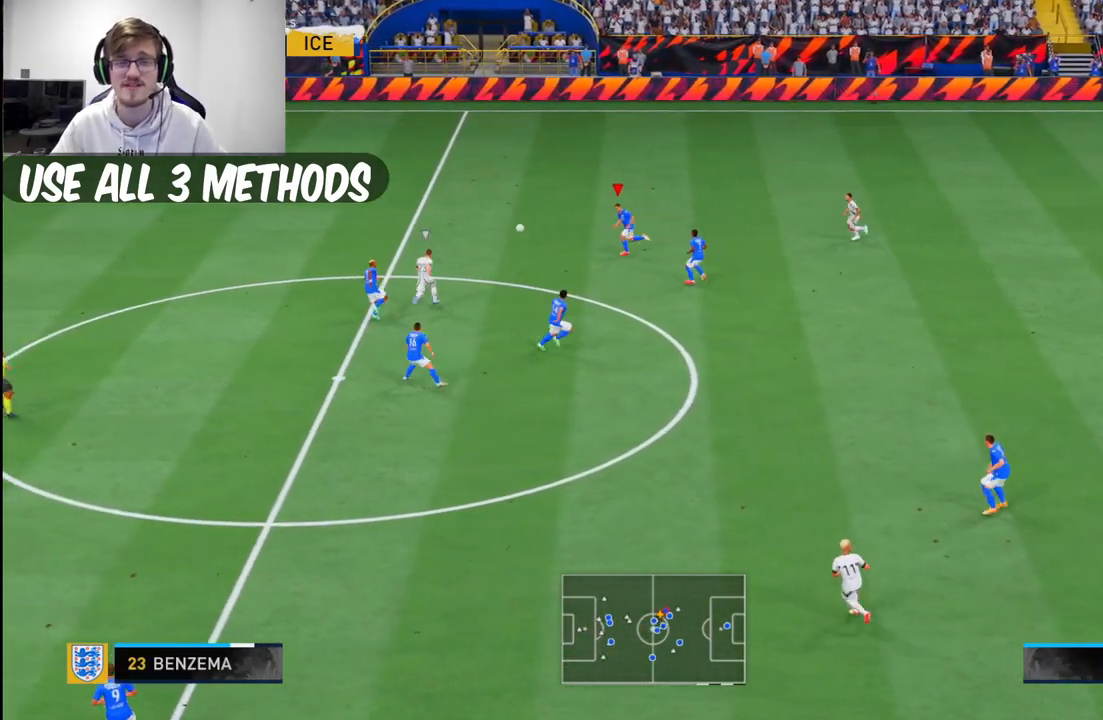
{"buttons": [], "left_stick": "down-left", "right_stick": "center", "events": [[67, "right_stick", "down-left"], [167, "left_stick", "down"], [267, "right_stick", "center"], [433, "left_stick", "left"], [483, "left_stick", "down-left"]]}
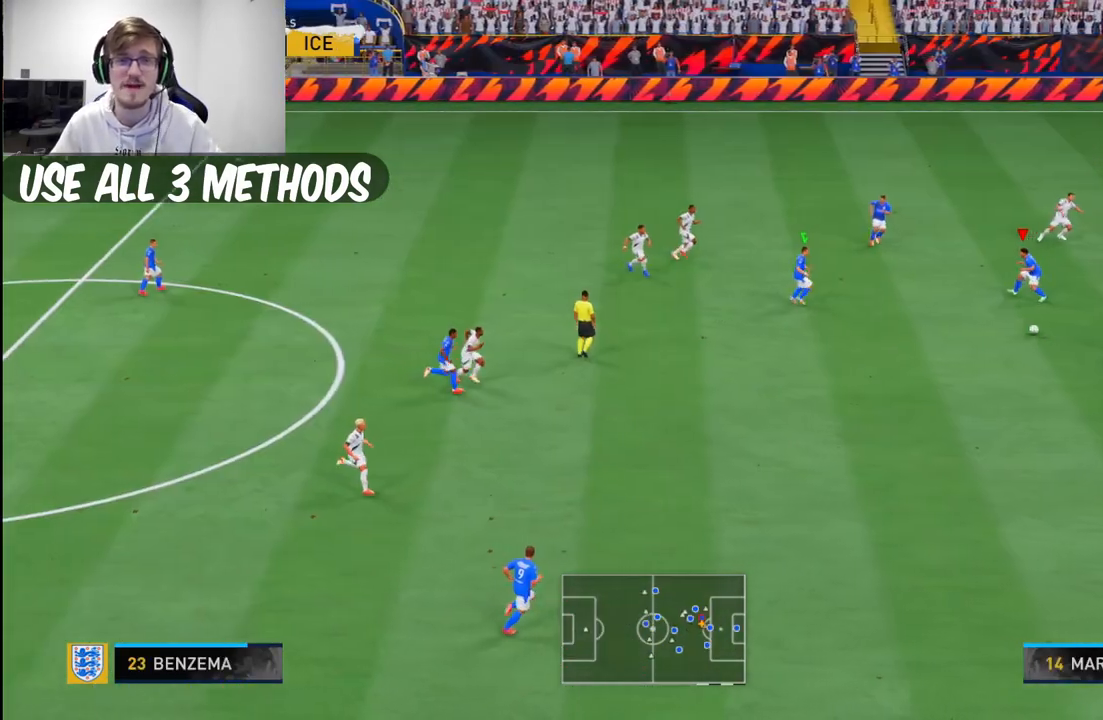
{"buttons": [], "left_stick": "down-right", "right_stick": "right", "events": [[83, "left_stick", "down"], [317, "R2", "down"], [383, "R2", "up"], [400, "left_stick", "down-right"], [417, "right_stick", "right"]]}
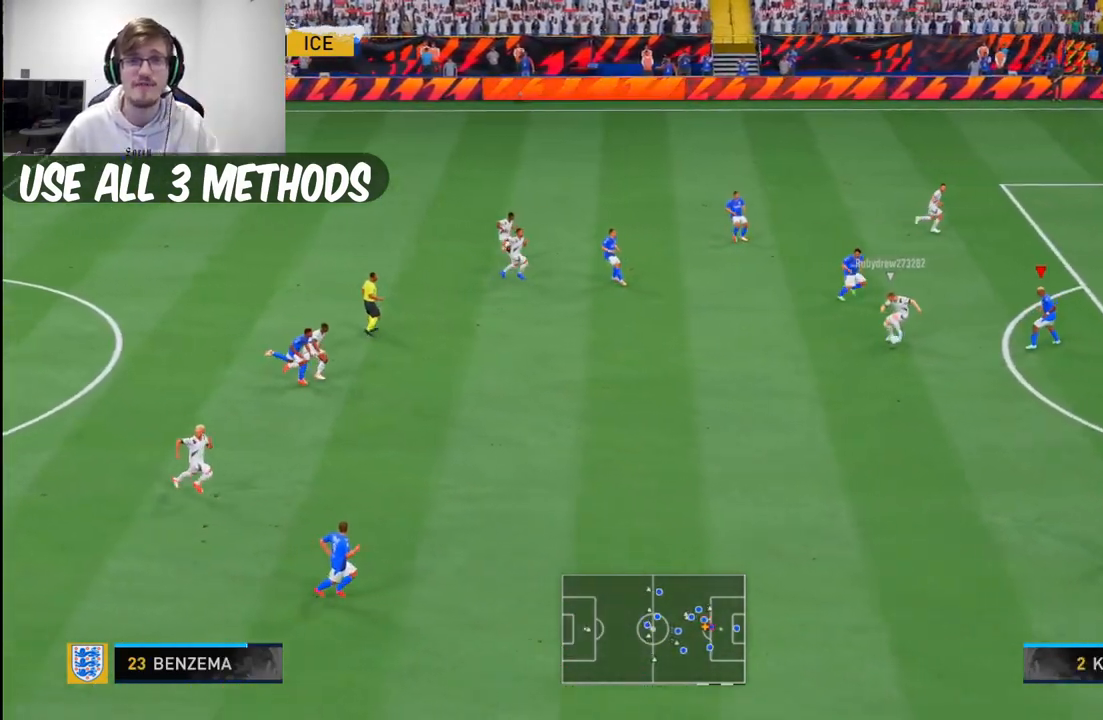
{"buttons": ["R2"], "left_stick": "center", "right_stick": "center", "events": [[67, "right_stick", "center"], [233, "left_stick", "center"], [417, "R2", "down"]]}
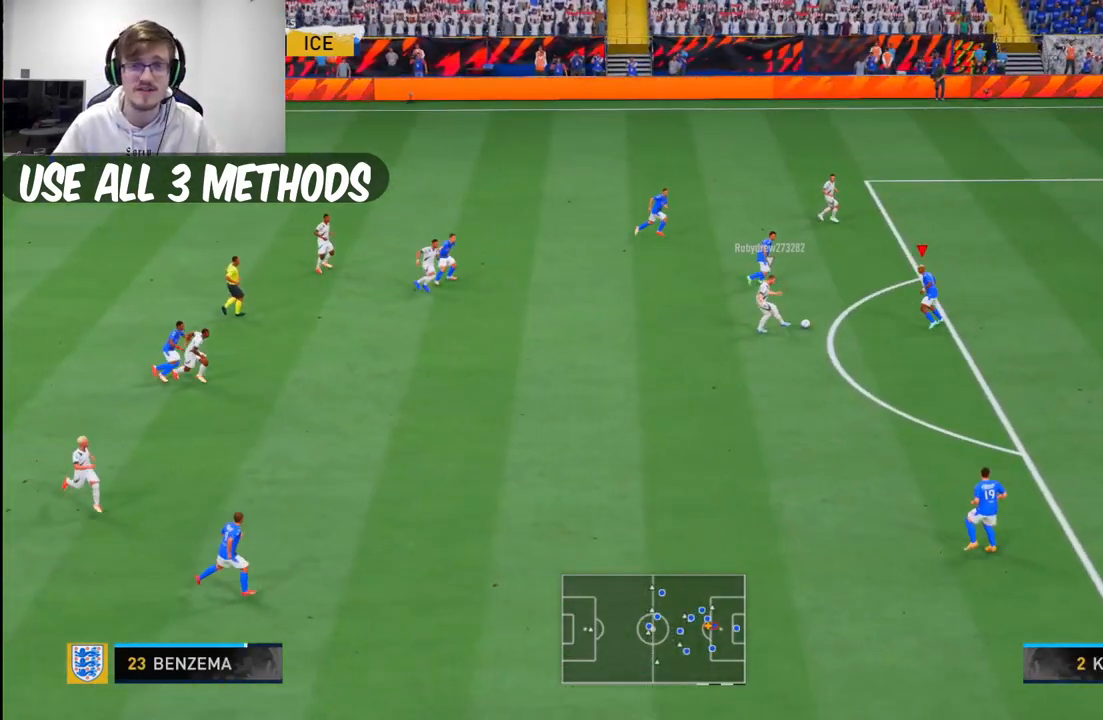
{"buttons": [], "left_stick": "center", "right_stick": "center", "events": [[183, "R2", "up"], [283, "R2", "down"], [417, "R2", "up"]]}
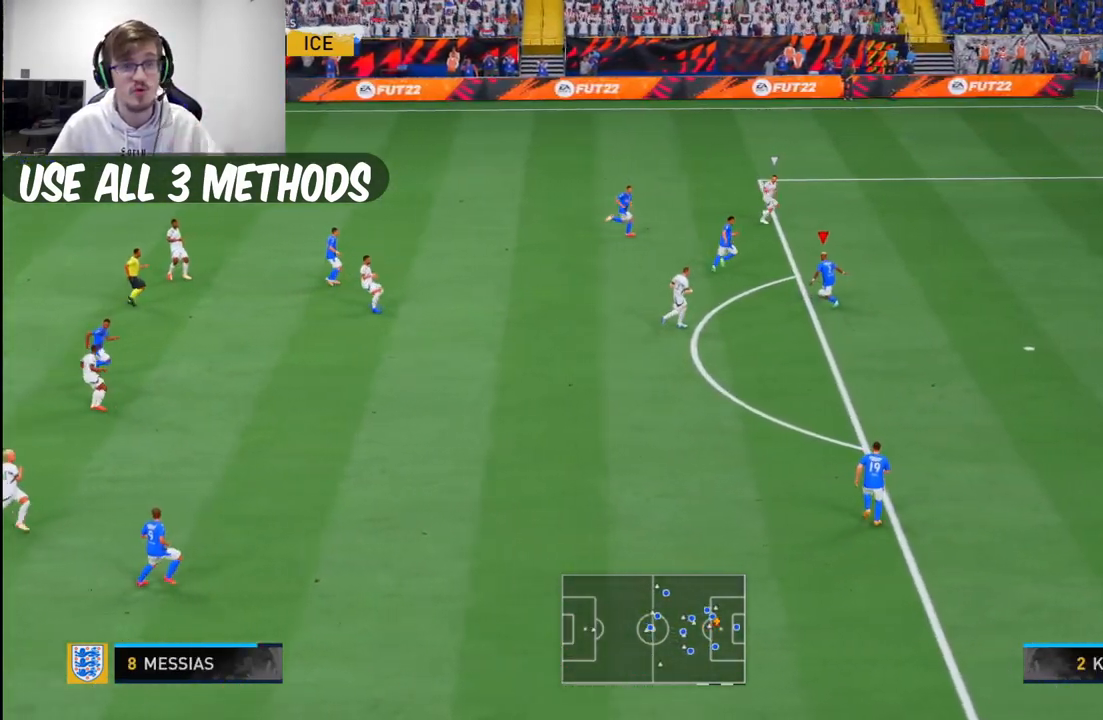
{"buttons": ["A"], "left_stick": "left", "right_stick": "center", "events": [[167, "left_stick", "left"], [267, "A", "down"]]}
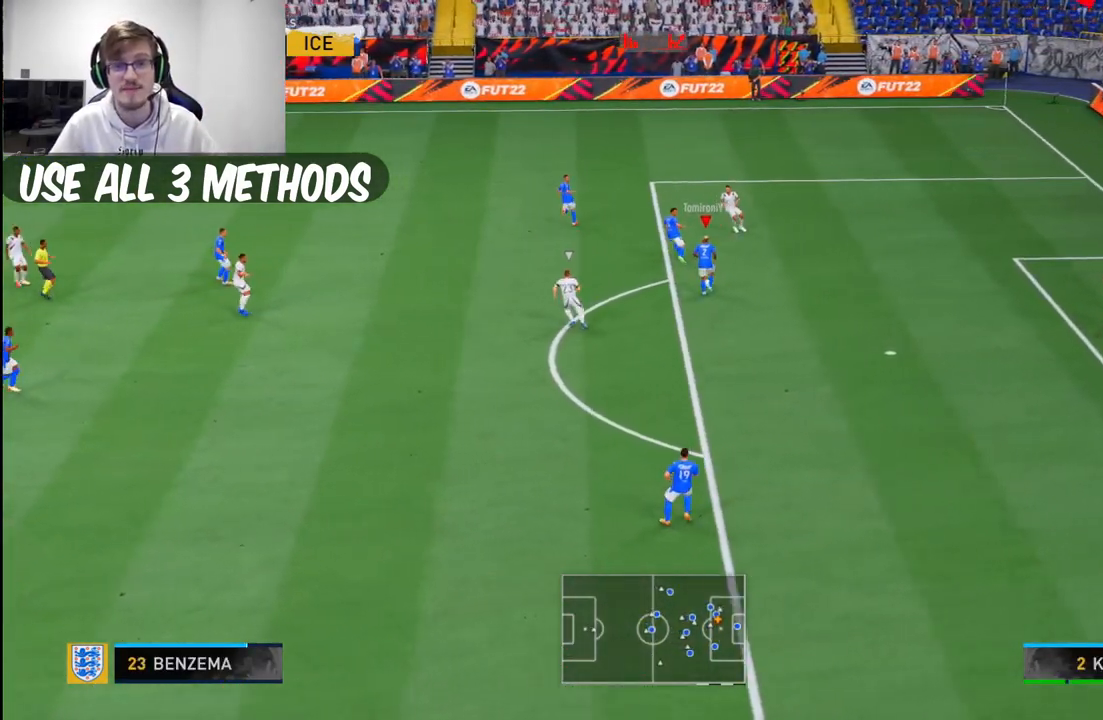
{"buttons": [], "left_stick": "left", "right_stick": "center", "events": [[33, "A", "up"]]}
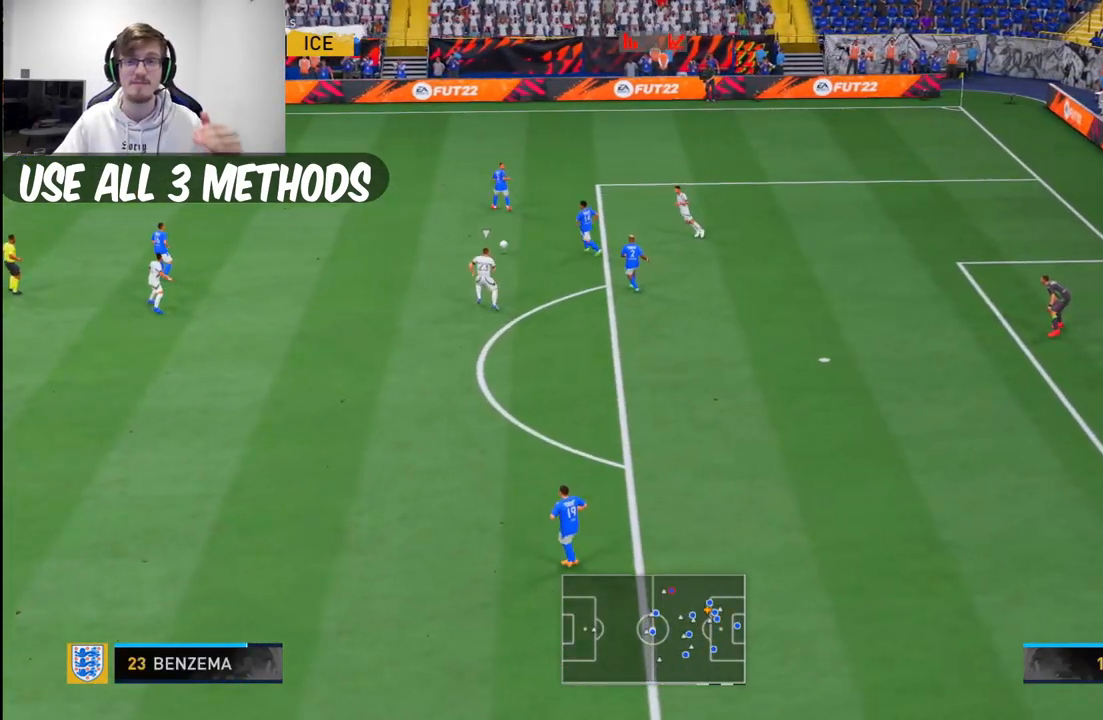
{"buttons": ["R2"], "left_stick": "center", "right_stick": "center", "events": [[100, "left_stick", "center"], [350, "R2", "down"], [400, "R2", "up"], [467, "R2", "down"]]}
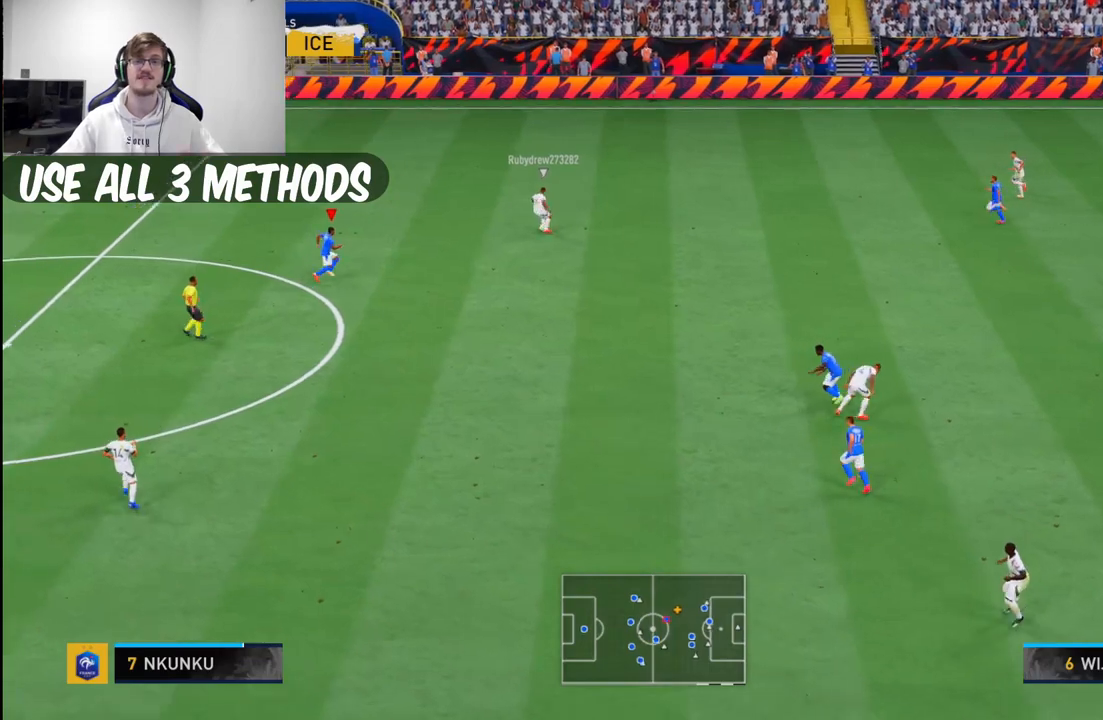
{"buttons": [], "left_stick": "center", "right_stick": "center", "events": [[50, "R2", "up"], [167, "R2", "down"], [217, "R2", "up"]]}
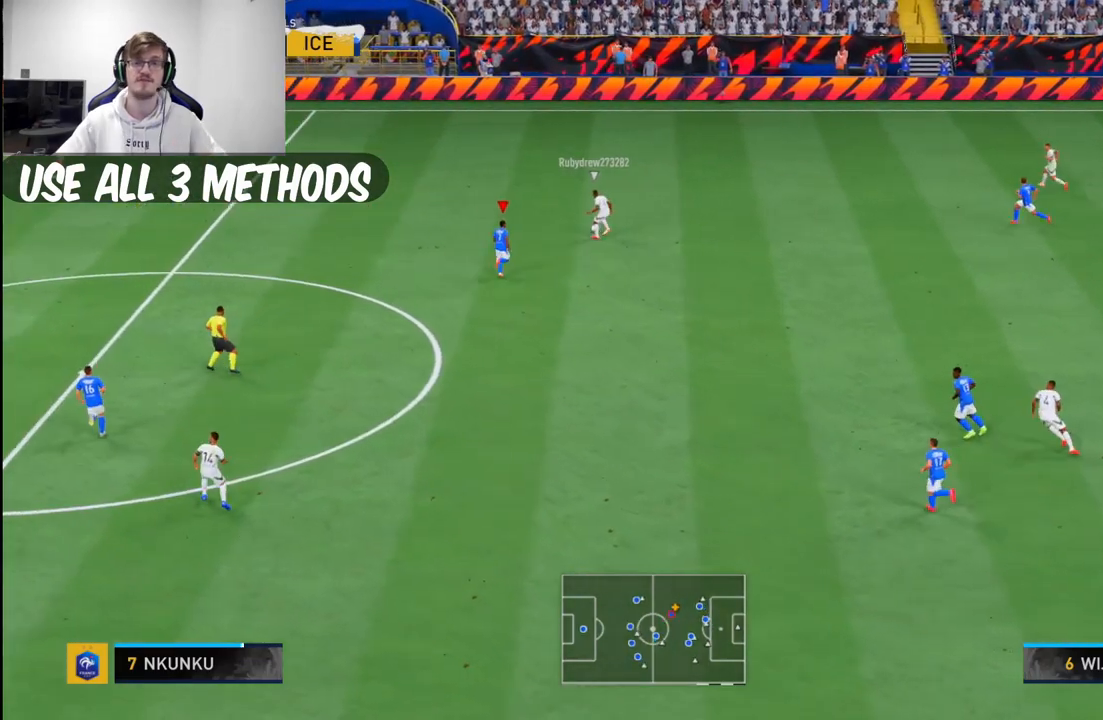
{"buttons": [], "left_stick": "left", "right_stick": "center", "events": [[17, "R2", "down"], [67, "R2", "up"], [67, "left_stick", "up-left"], [133, "left_stick", "left"], [317, "R2", "down"], [400, "R2", "up"]]}
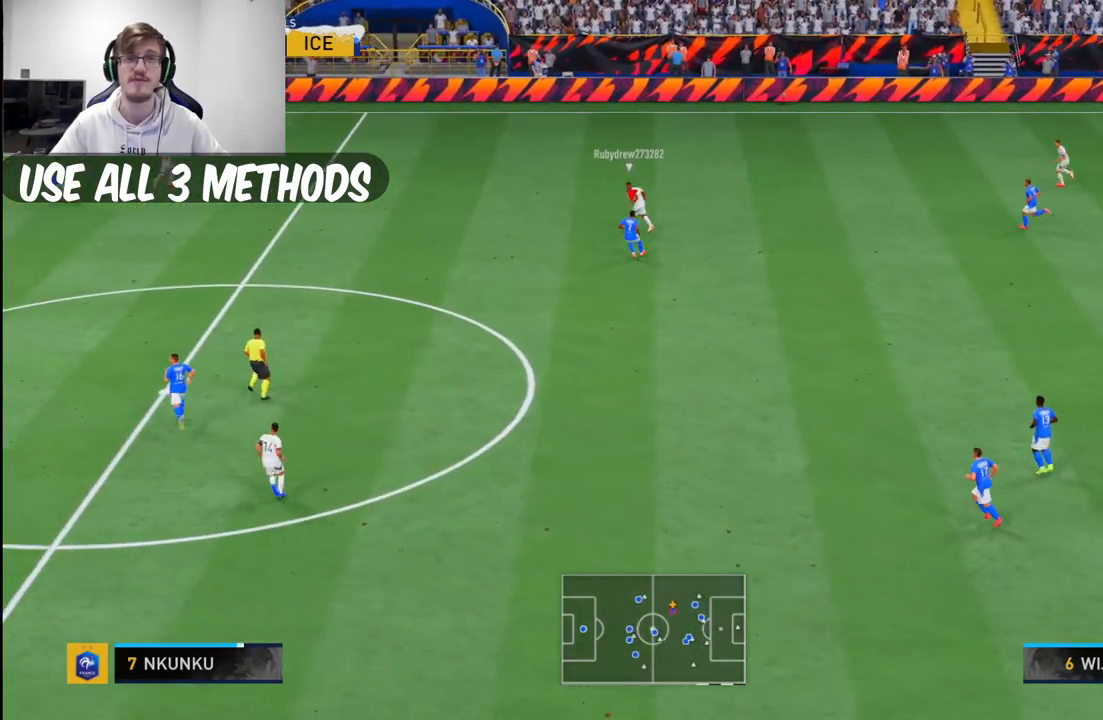
{"buttons": [], "left_stick": "center", "right_stick": "center", "events": [[50, "R2", "down"], [100, "R2", "up"], [100, "right_stick", "left"], [183, "left_stick", "center"], [317, "right_stick", "center"]]}